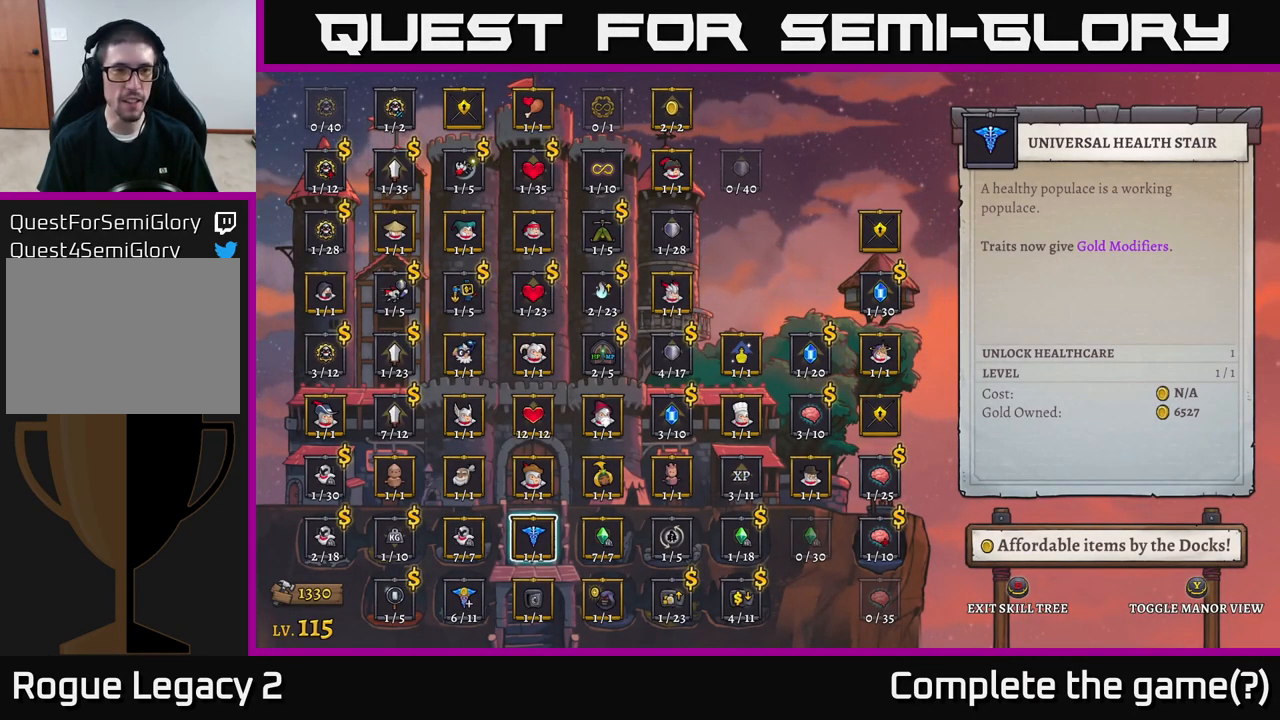
Gameplay with a controller (Xbox layout); each line is a JSON object with the inputs held at the frame after it. "events" lists button and stick changes between this image and that frame as [ms after this image, input, new state], when the widget could be followed in between.
{"buttons": [], "left_stick": "center", "right_stick": "center", "events": [[350, "left_stick", "right"], [500, "left_stick", "center"]]}
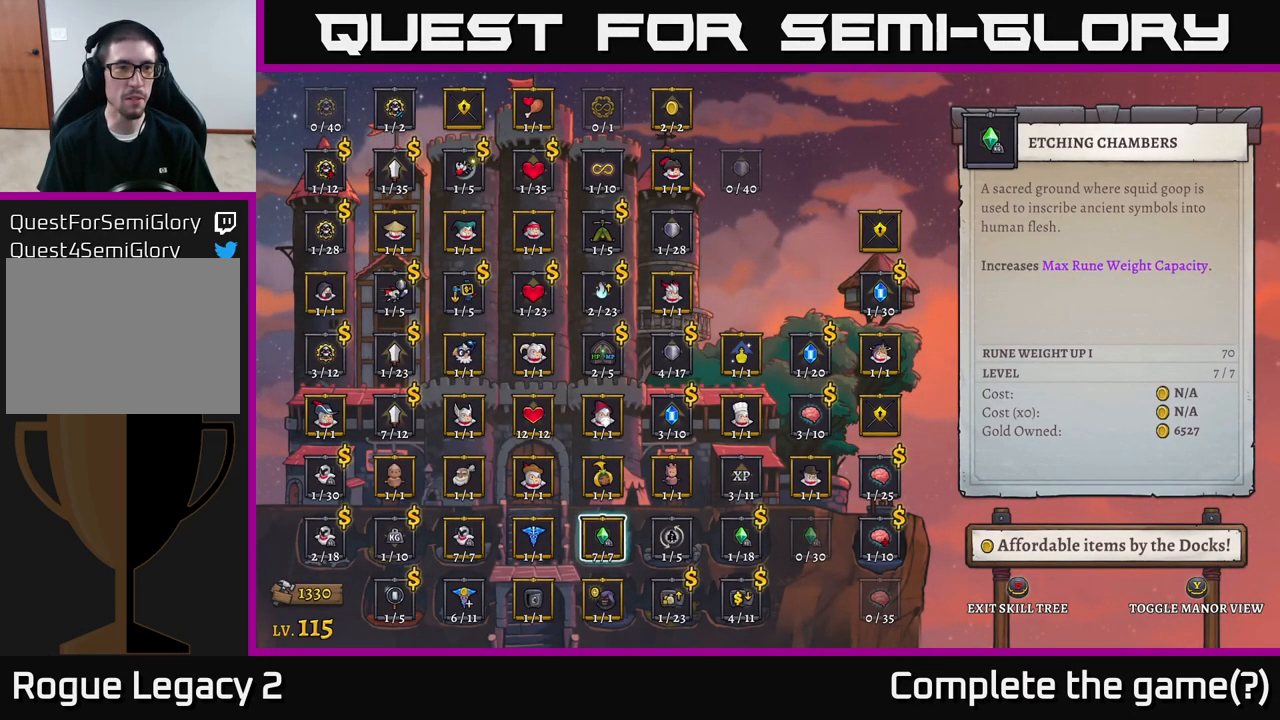
{"buttons": [], "left_stick": "left", "right_stick": "center", "events": [[183, "left_stick", "left"], [333, "left_stick", "center"], [400, "left_stick", "left"]]}
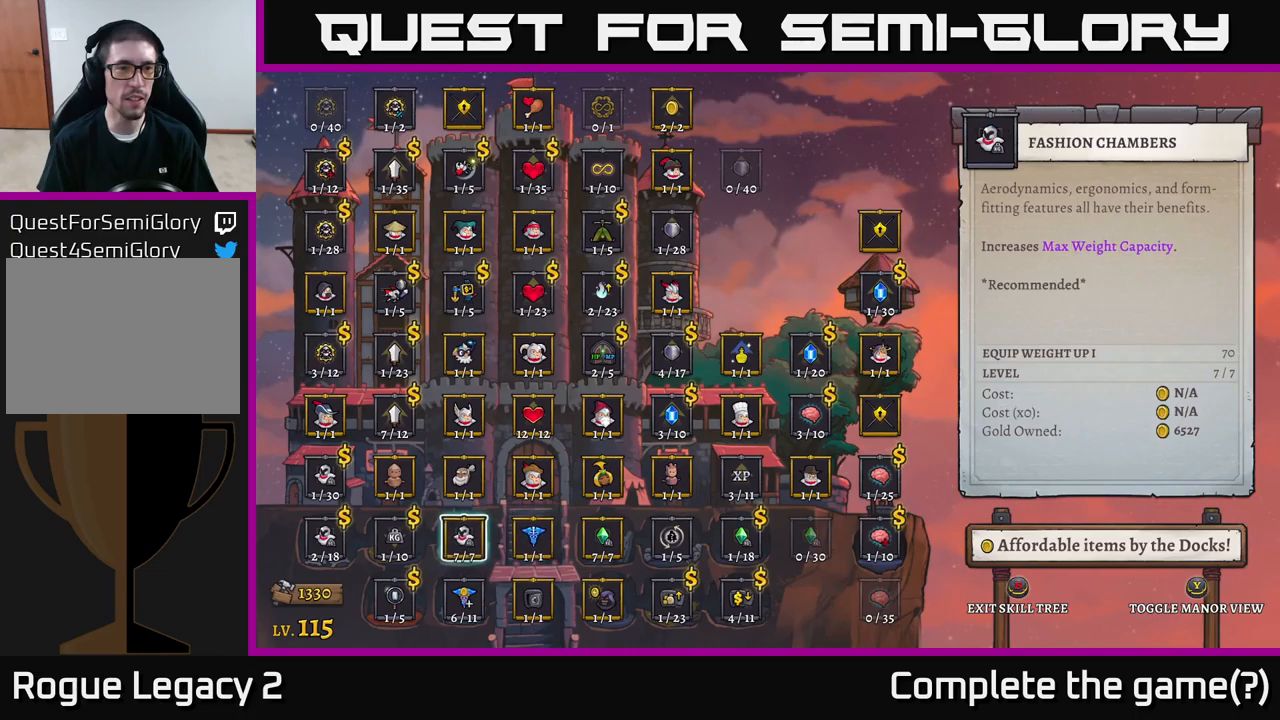
{"buttons": [], "left_stick": "up", "right_stick": "center", "events": [[33, "left_stick", "center"], [117, "left_stick", "up-left"], [250, "left_stick", "center"], [333, "left_stick", "up"]]}
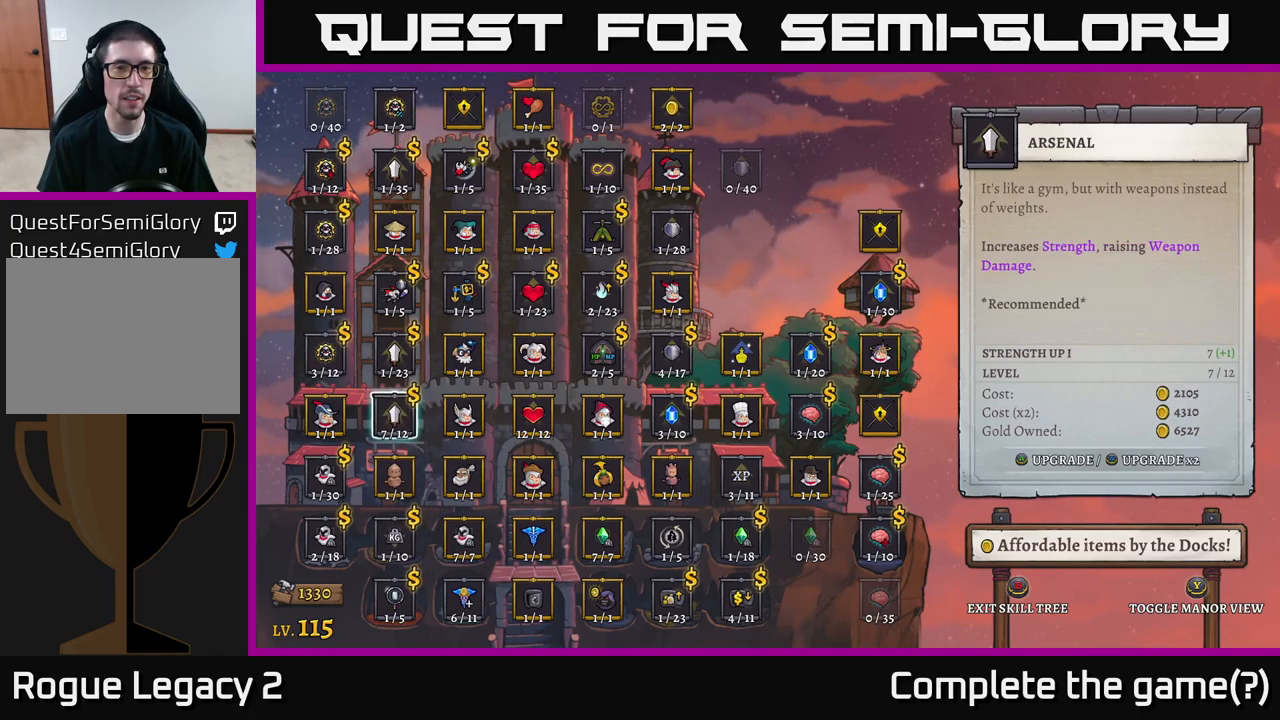
{"buttons": [], "left_stick": "right", "right_stick": "center", "events": [[17, "left_stick", "center"], [133, "left_stick", "right"]]}
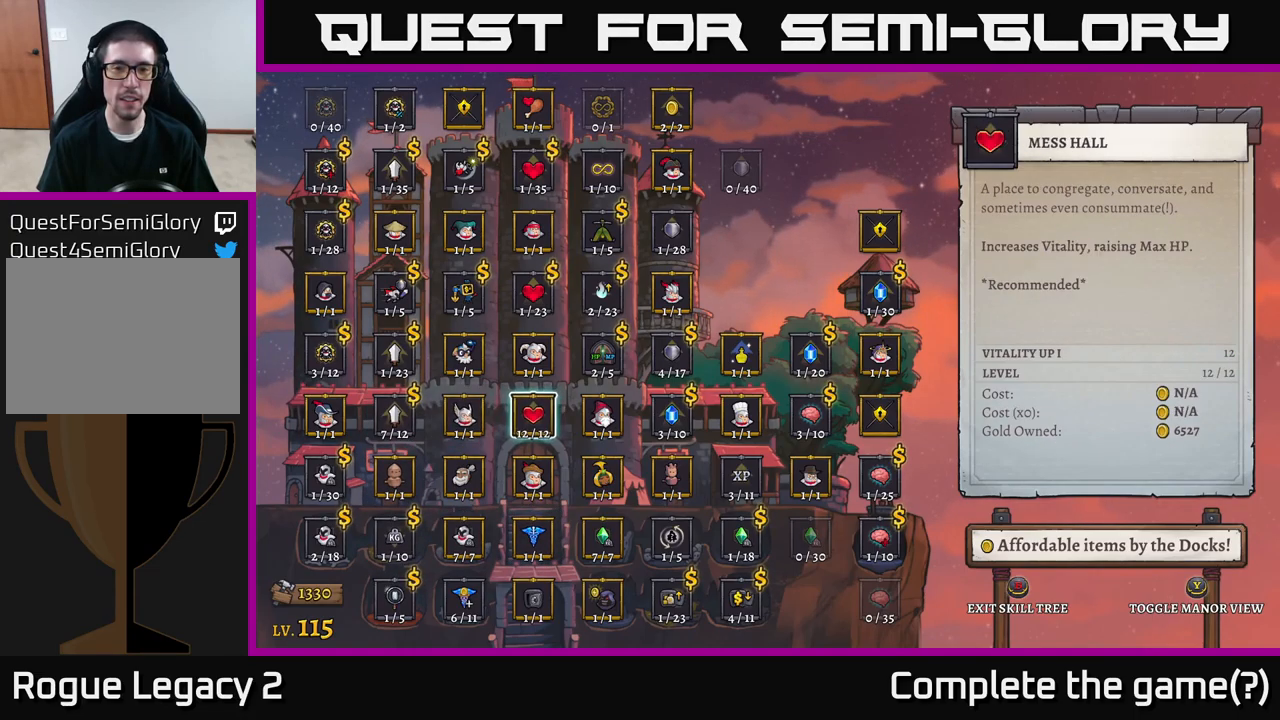
{"buttons": [], "left_stick": "center", "right_stick": "center", "events": [[450, "left_stick", "center"]]}
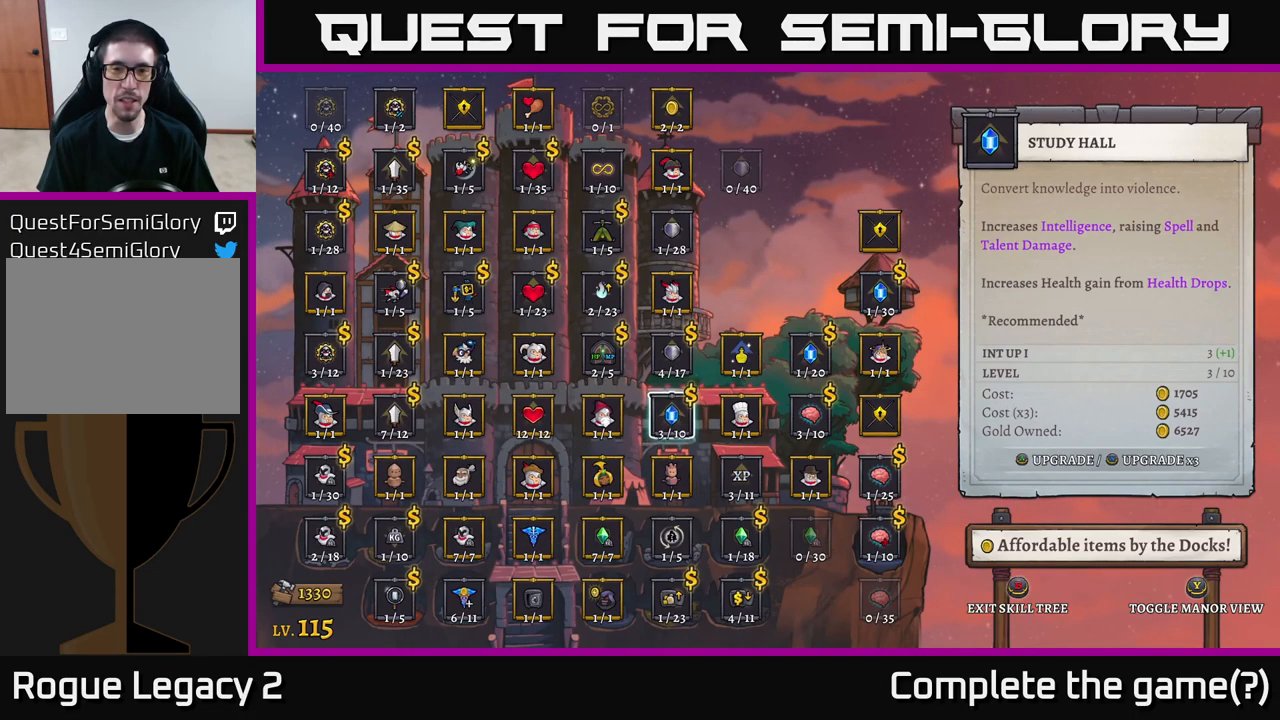
{"buttons": [], "left_stick": "right", "right_stick": "center", "events": [[133, "left_stick", "right"], [283, "left_stick", "center"], [367, "left_stick", "right"]]}
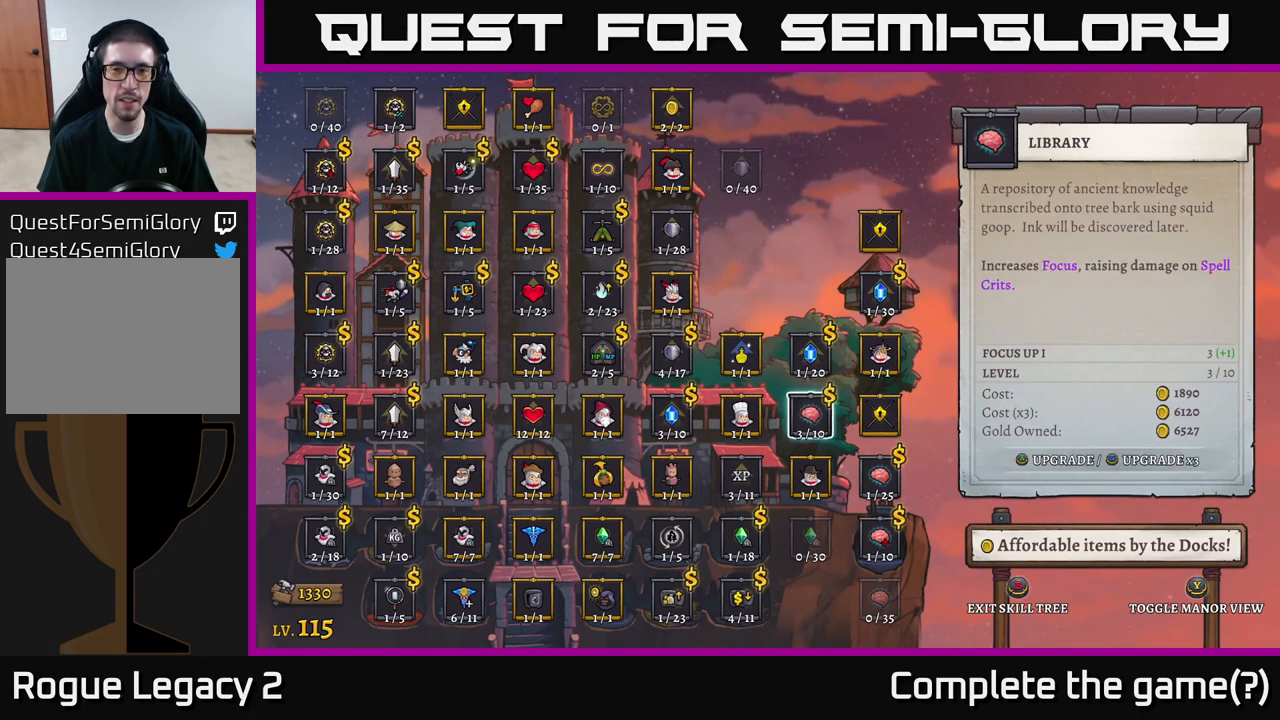
{"buttons": [], "left_stick": "up", "right_stick": "center", "events": [[33, "left_stick", "center"], [117, "left_stick", "right"], [267, "left_stick", "center"], [317, "left_stick", "up"]]}
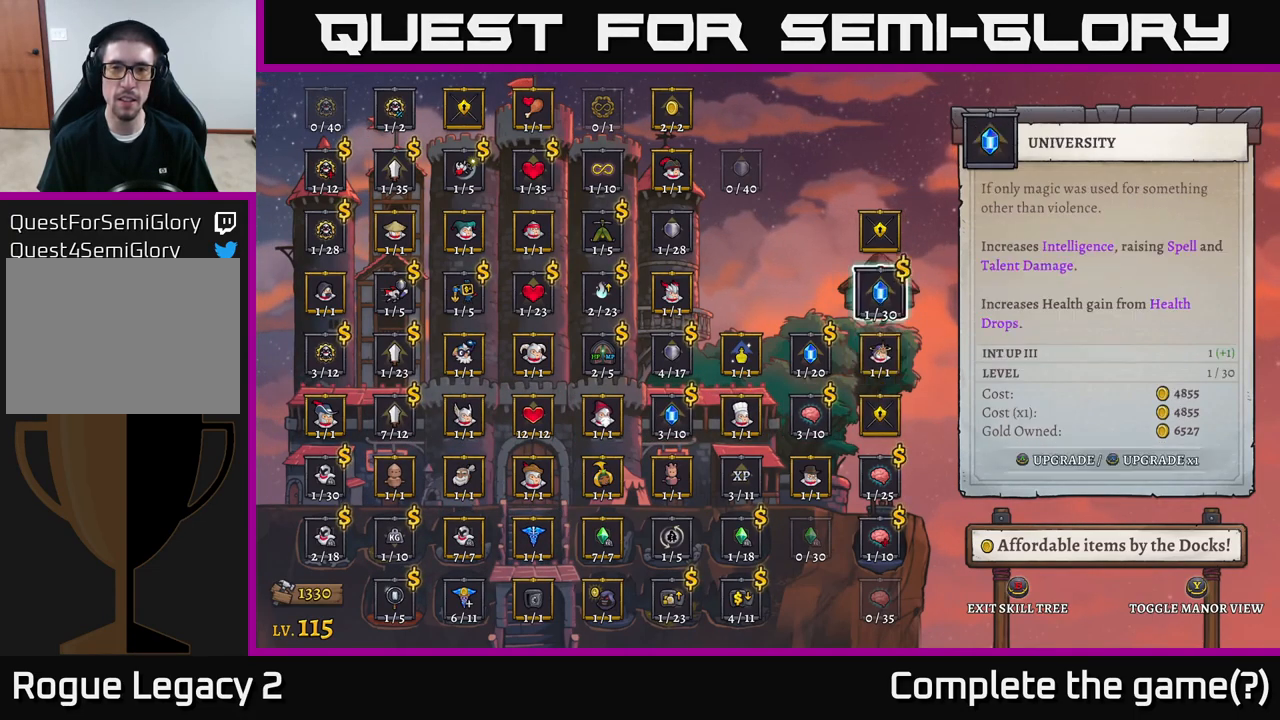
{"buttons": [], "left_stick": "center", "right_stick": "center", "events": [[117, "left_stick", "center"], [233, "left_stick", "up"], [350, "left_stick", "center"]]}
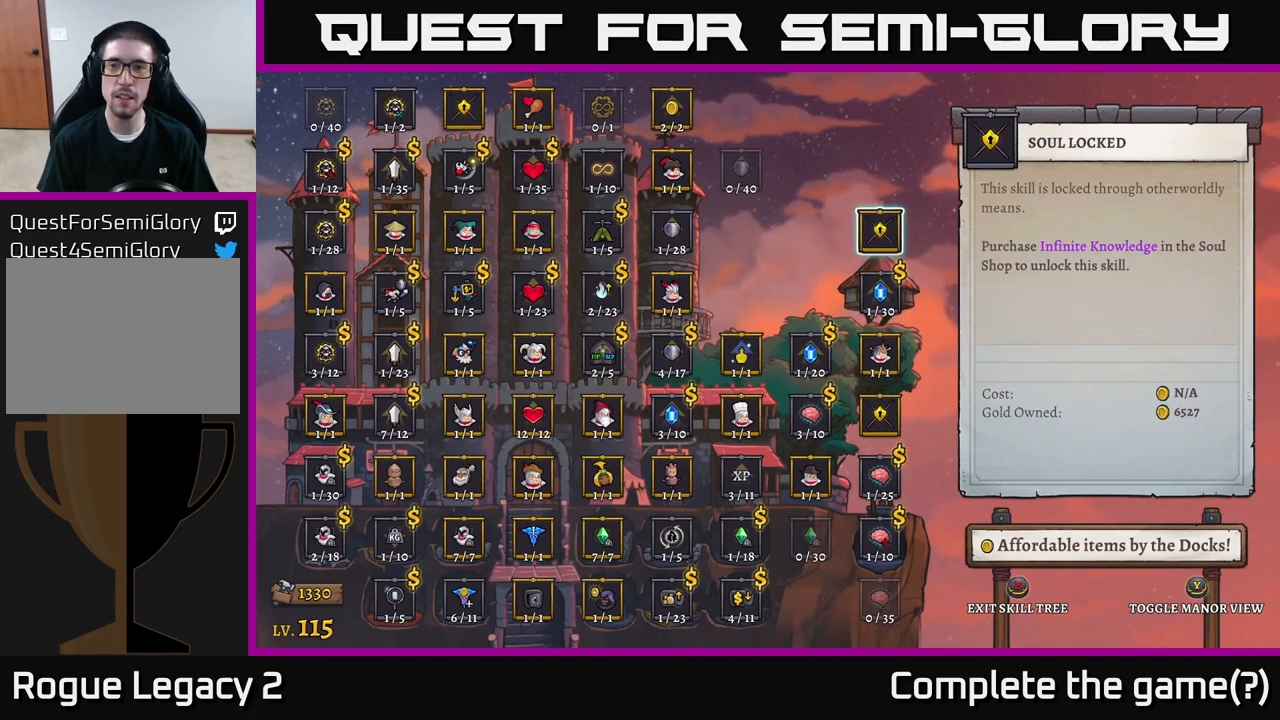
{"buttons": [], "left_stick": "center", "right_stick": "center", "events": []}
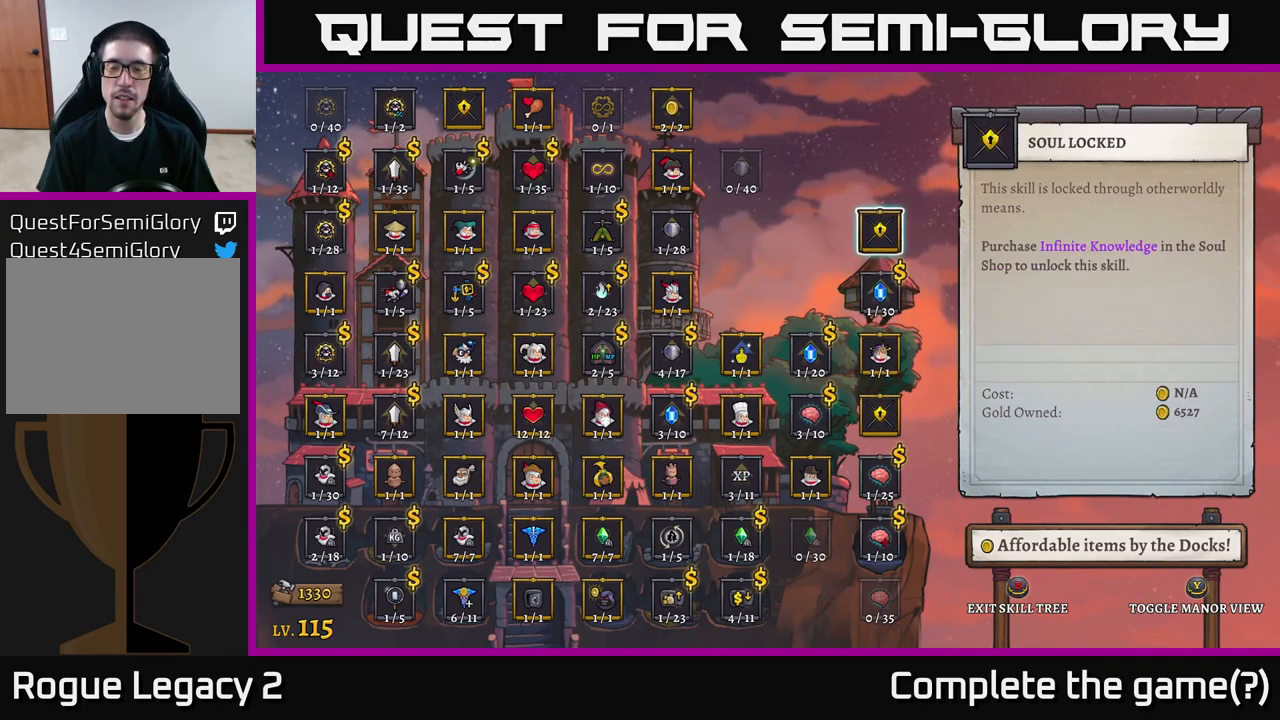
{"buttons": [], "left_stick": "center", "right_stick": "center", "events": [[33, "left_stick", "down"], [183, "left_stick", "center"], [283, "left_stick", "down"], [450, "left_stick", "center"]]}
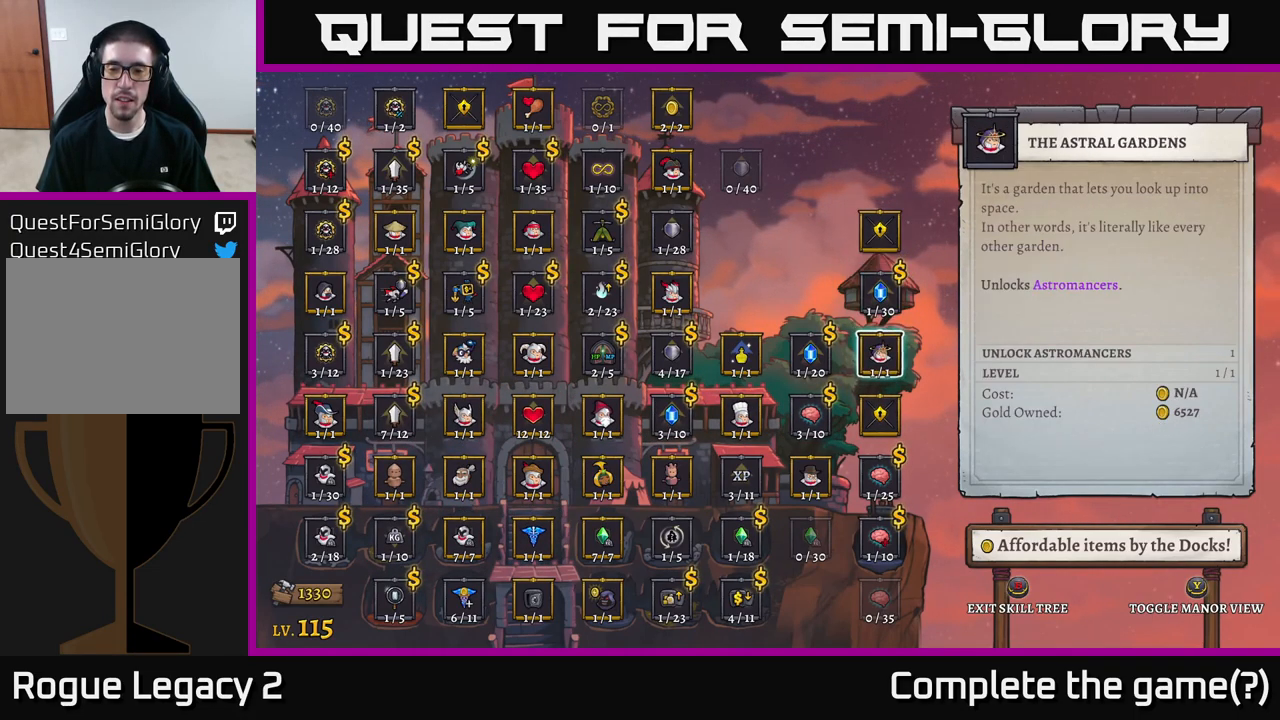
{"buttons": [], "left_stick": "center", "right_stick": "center", "events": [[50, "left_stick", "down"], [200, "left_stick", "center"], [300, "left_stick", "down"], [433, "left_stick", "center"]]}
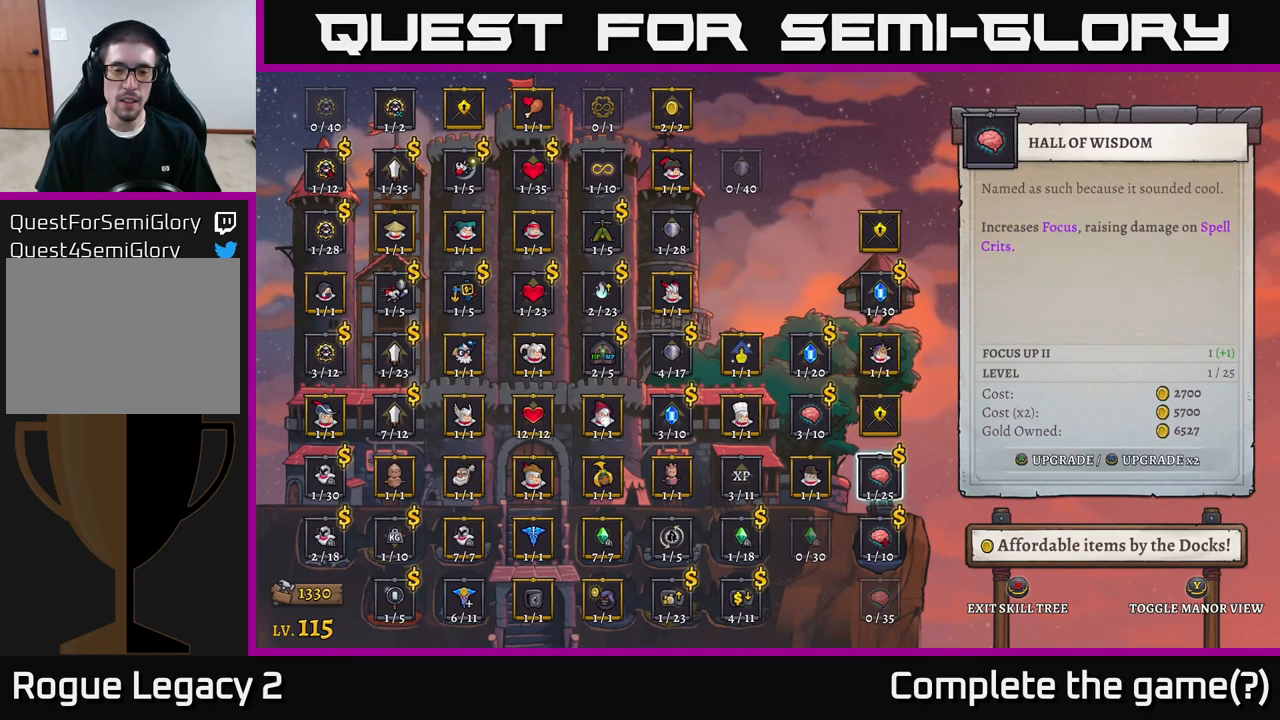
{"buttons": [], "left_stick": "center", "right_stick": "center", "events": [[33, "left_stick", "down"], [150, "left_stick", "center"]]}
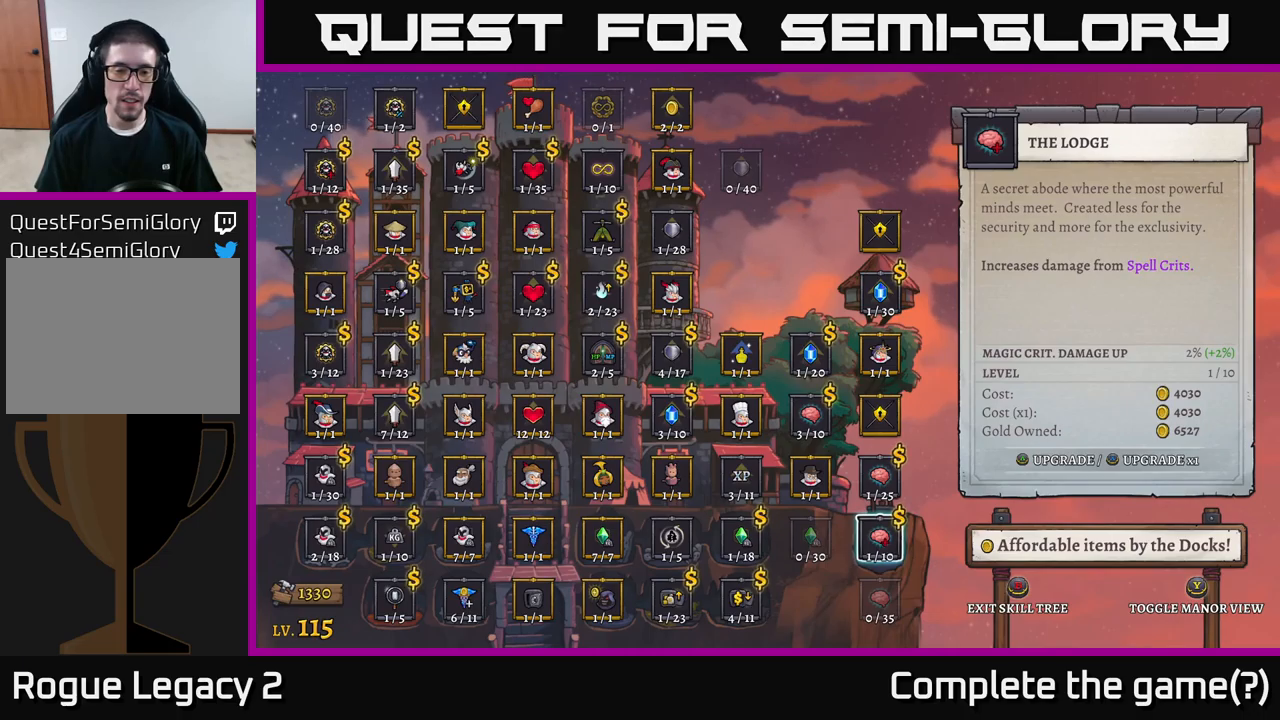
{"buttons": [], "left_stick": "left", "right_stick": "center", "events": [[217, "left_stick", "left"], [317, "left_stick", "center"], [417, "left_stick", "left"]]}
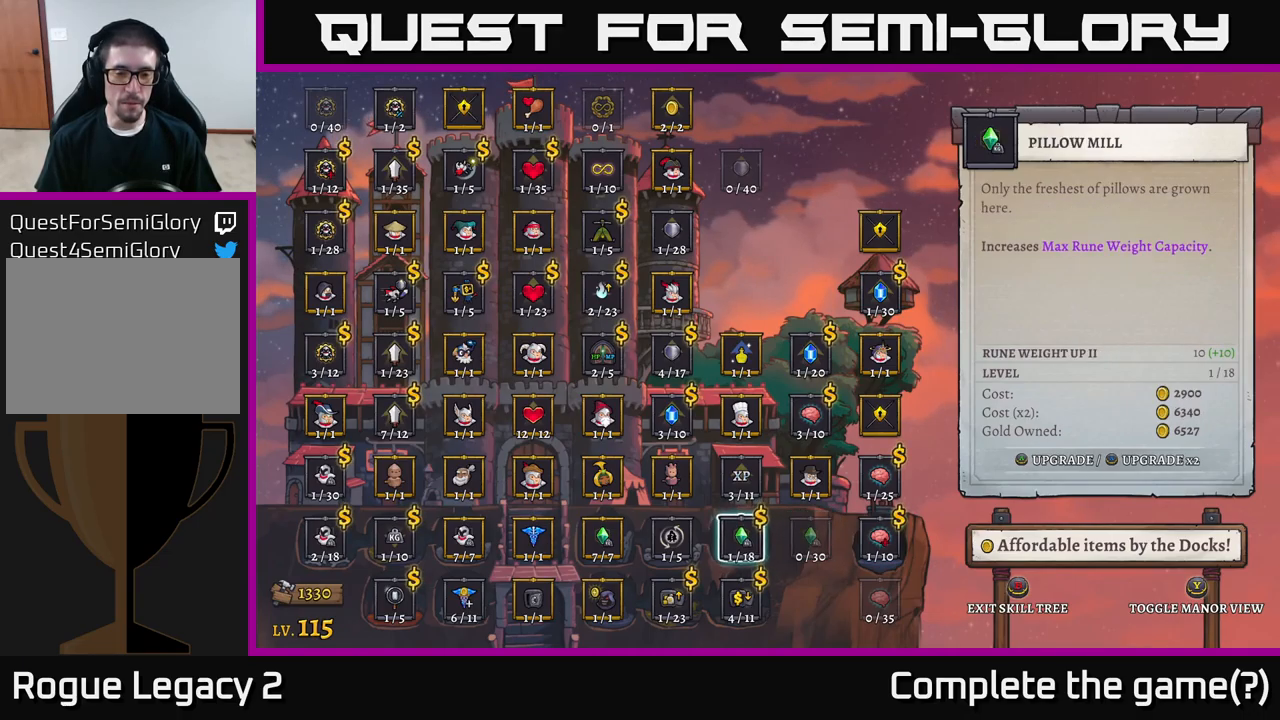
{"buttons": [], "left_stick": "center", "right_stick": "center", "events": [[50, "left_stick", "center"]]}
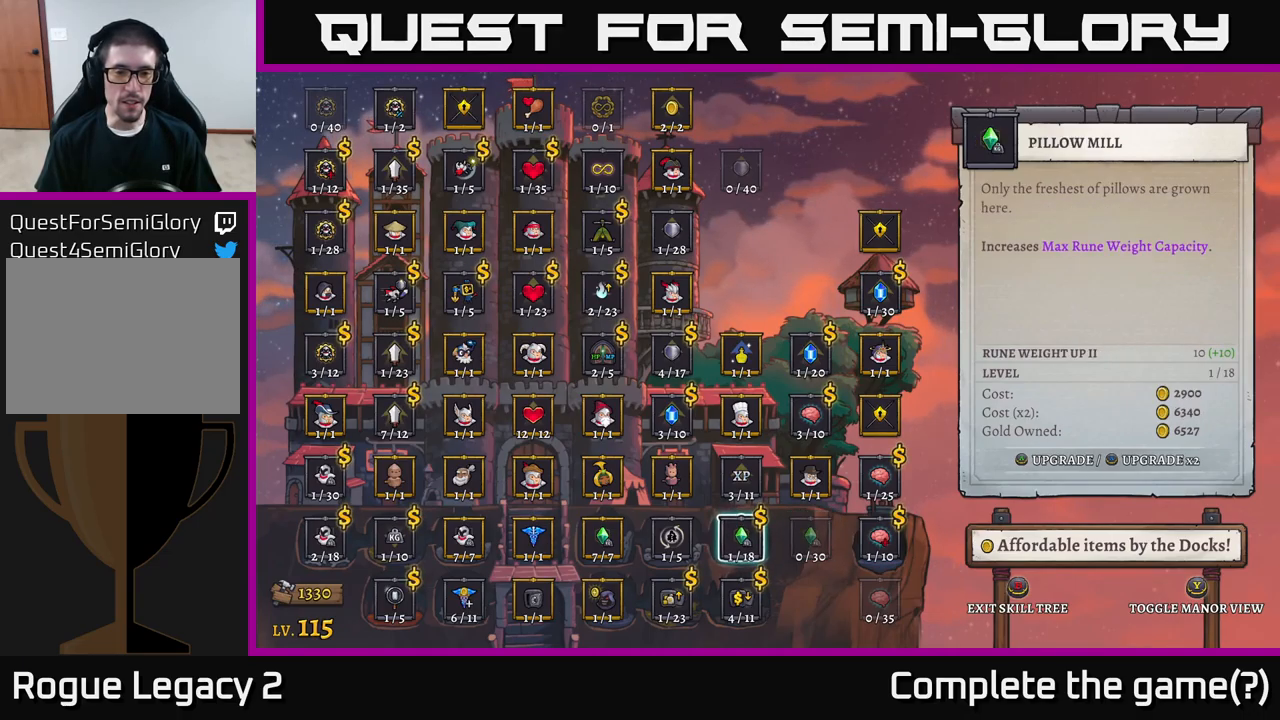
{"buttons": [], "left_stick": "center", "right_stick": "center", "events": [[50, "A", "down"], [117, "A", "up"]]}
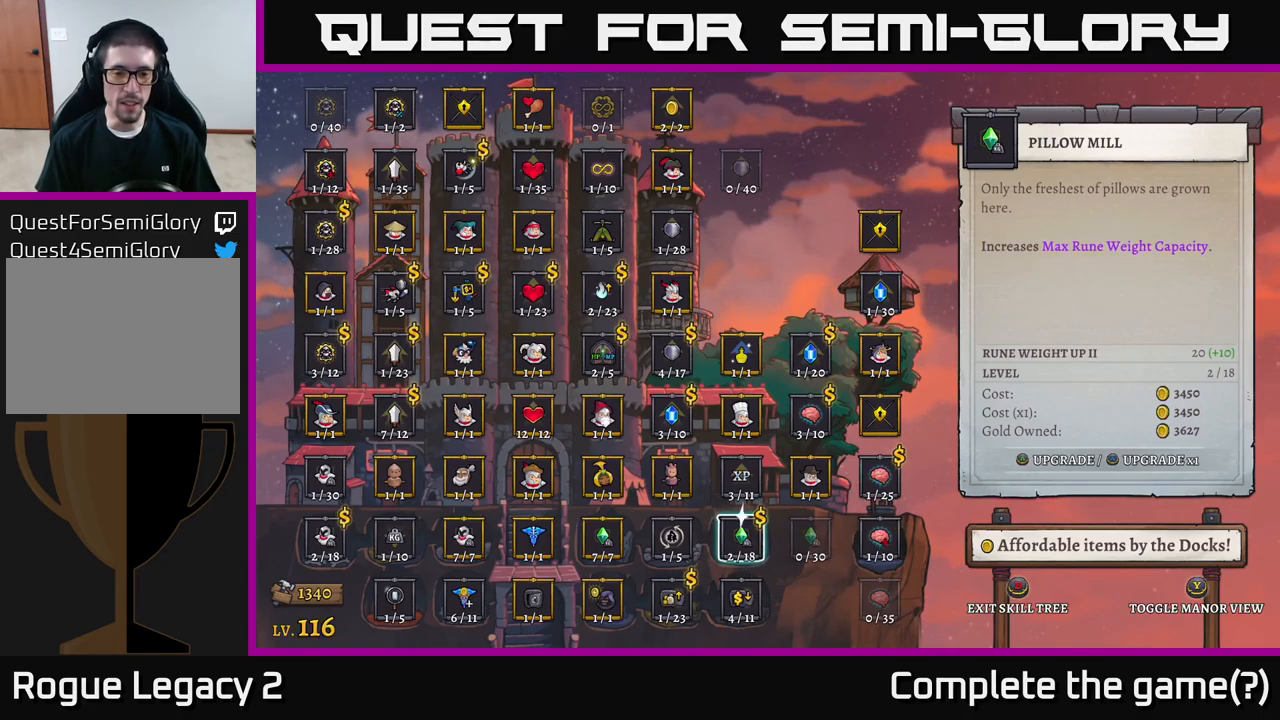
{"buttons": [], "left_stick": "center", "right_stick": "center", "events": []}
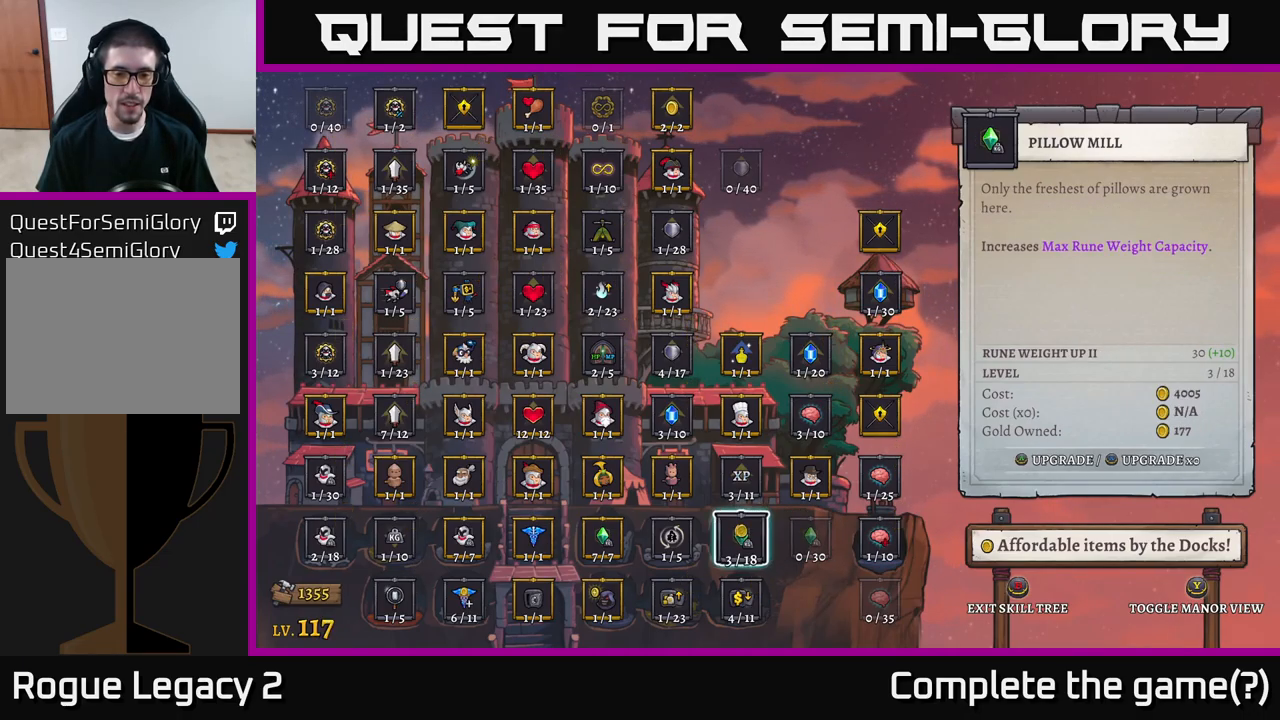
{"buttons": [], "left_stick": "center", "right_stick": "center", "events": [[17, "A", "down"], [134, "A", "up"]]}
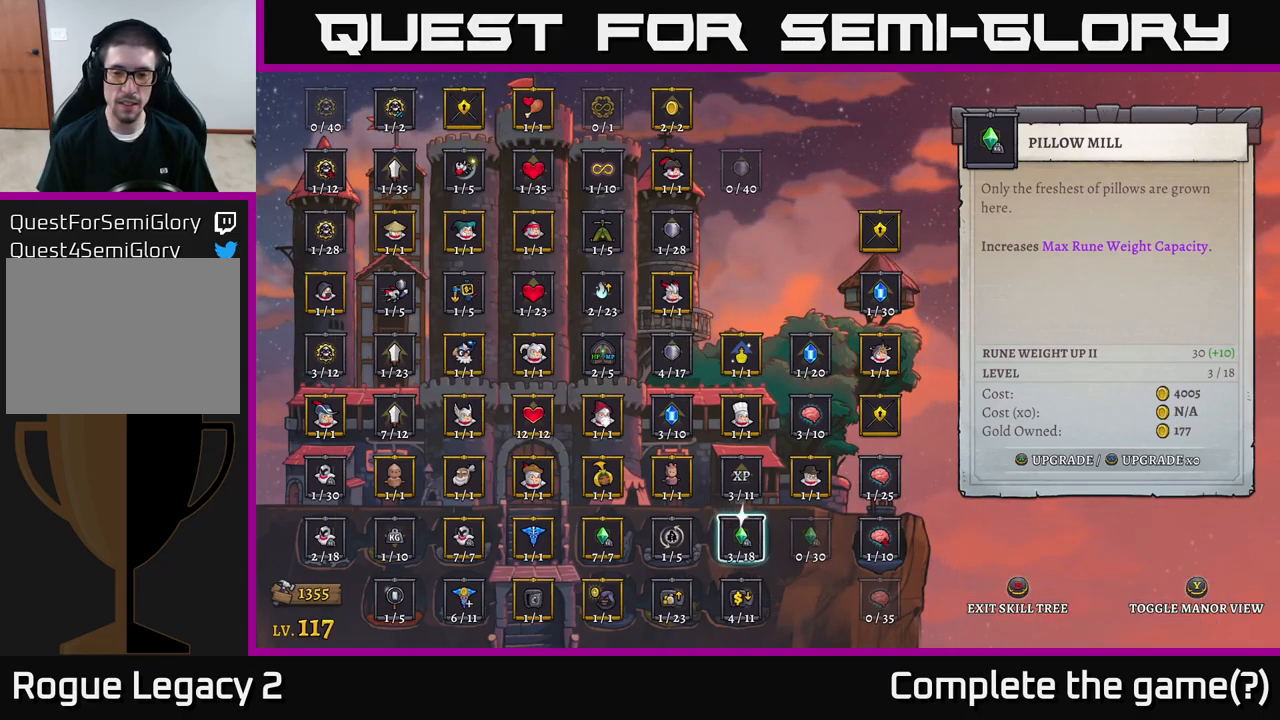
{"buttons": ["B"], "left_stick": "center", "right_stick": "center", "events": [[350, "B", "down"]]}
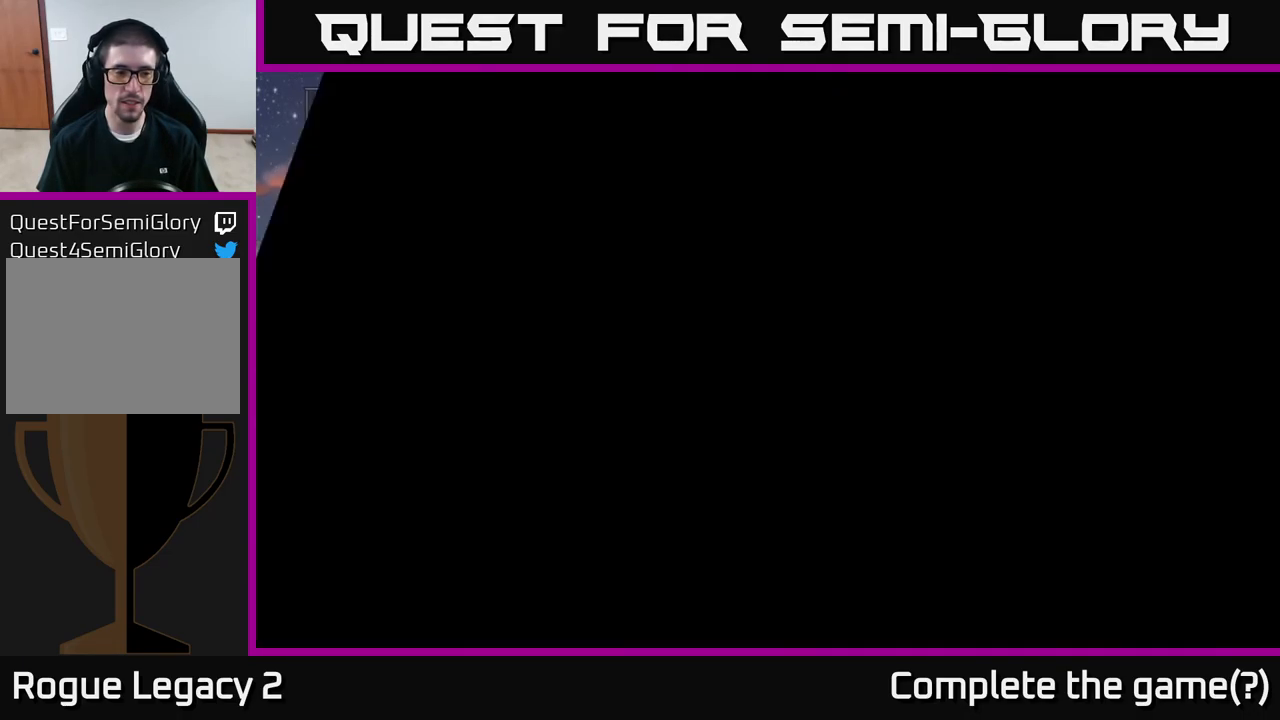
{"buttons": [], "left_stick": "right", "right_stick": "center", "events": [[17, "B", "up"], [300, "left_stick", "right"]]}
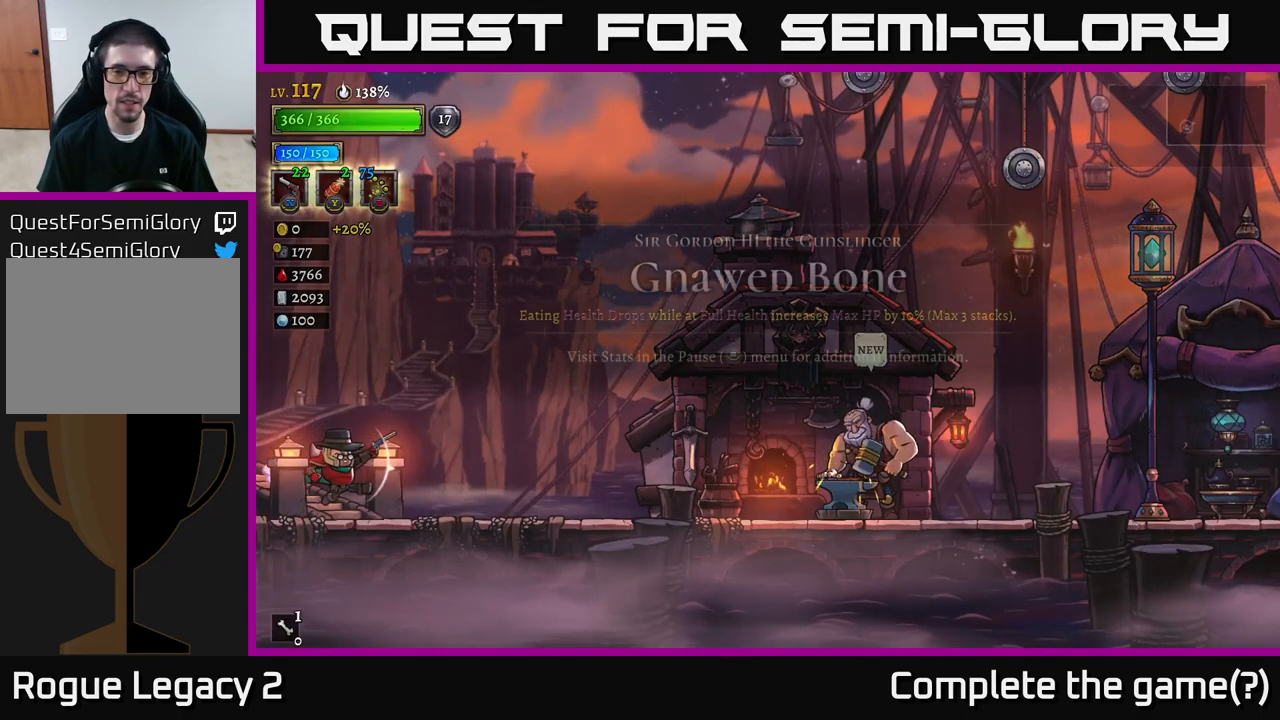
{"buttons": [], "left_stick": "right", "right_stick": "center", "events": []}
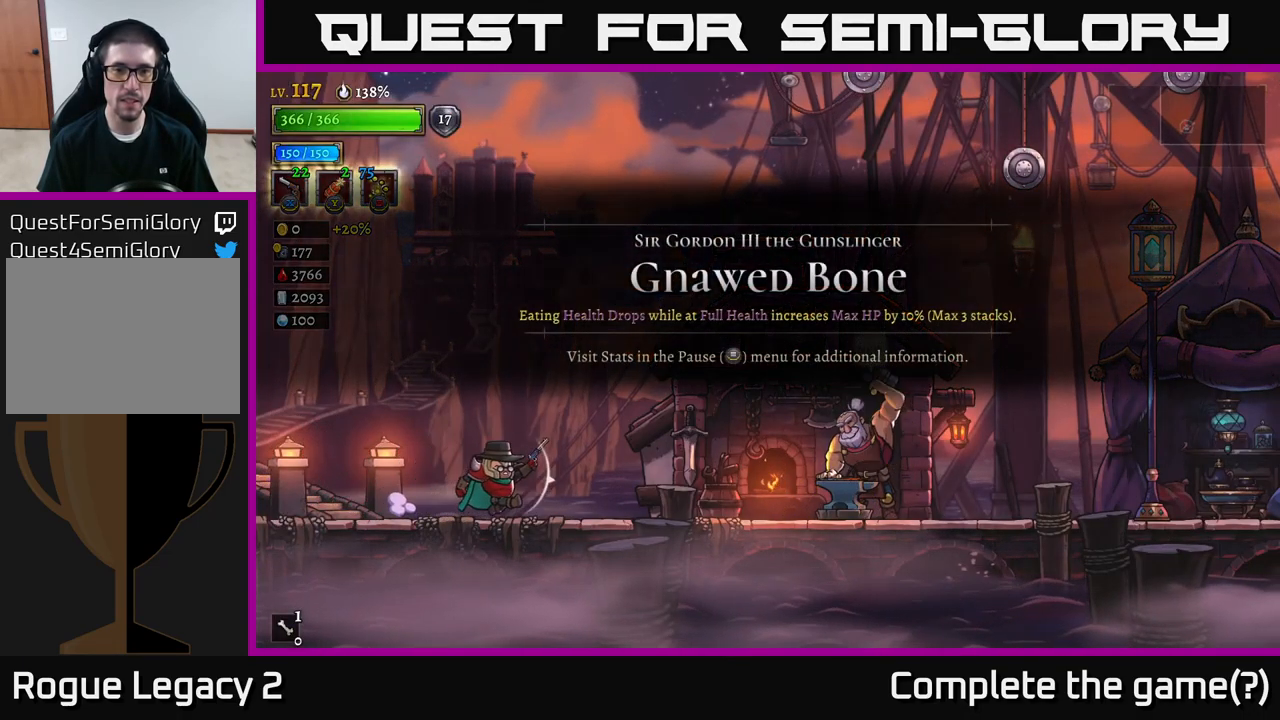
{"buttons": [], "left_stick": "center", "right_stick": "center", "events": [[234, "left_stick", "center"]]}
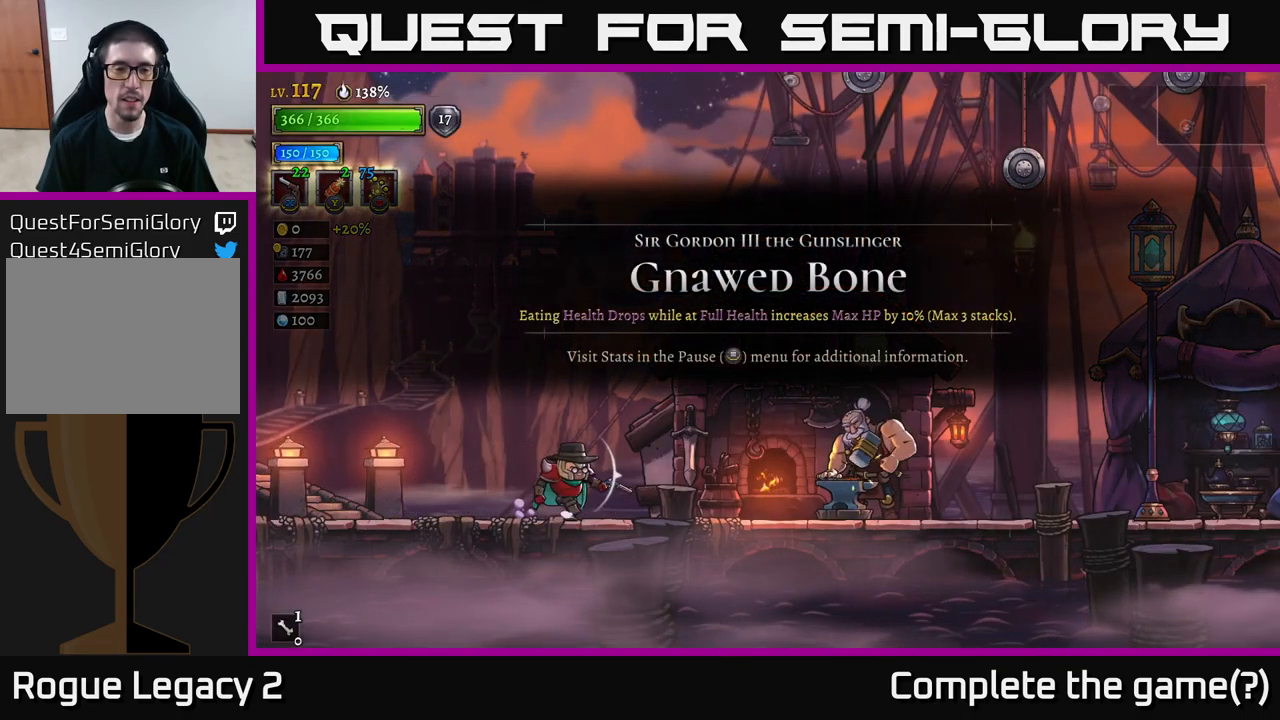
{"buttons": [], "left_stick": "center", "right_stick": "center", "events": [[34, "left_stick", "right"], [250, "left_stick", "center"]]}
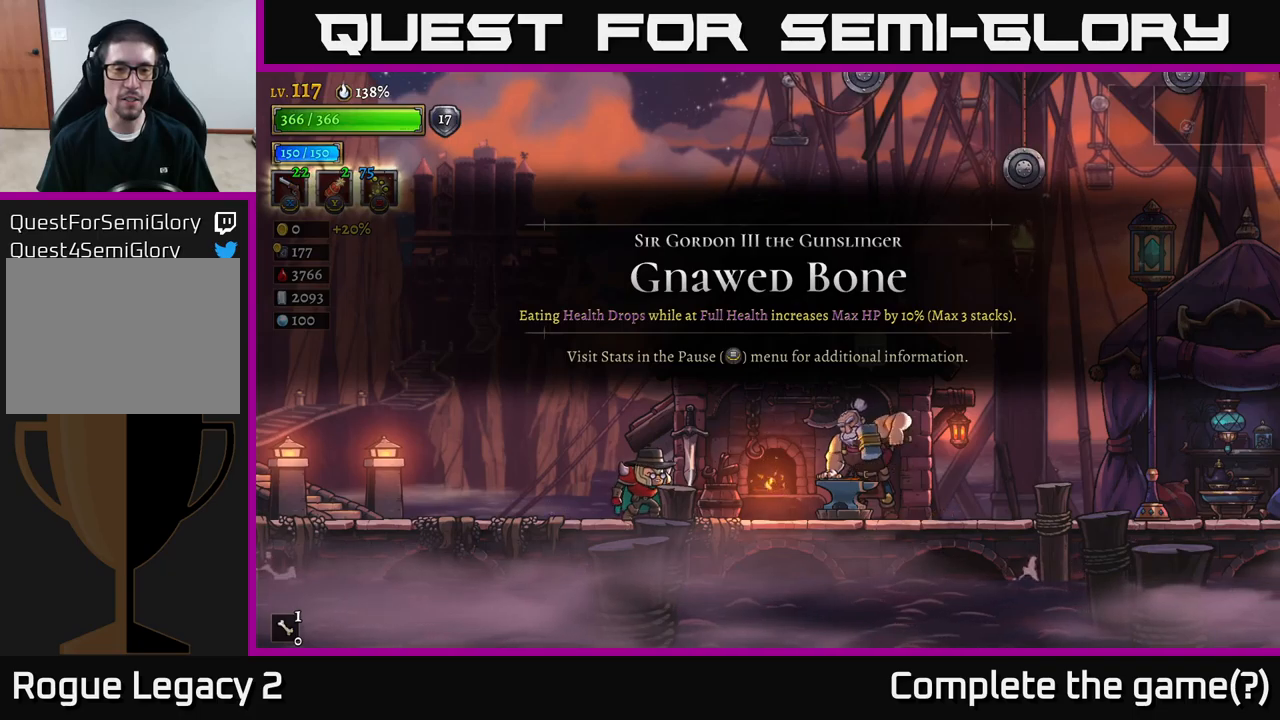
{"buttons": [], "left_stick": "center", "right_stick": "center", "events": []}
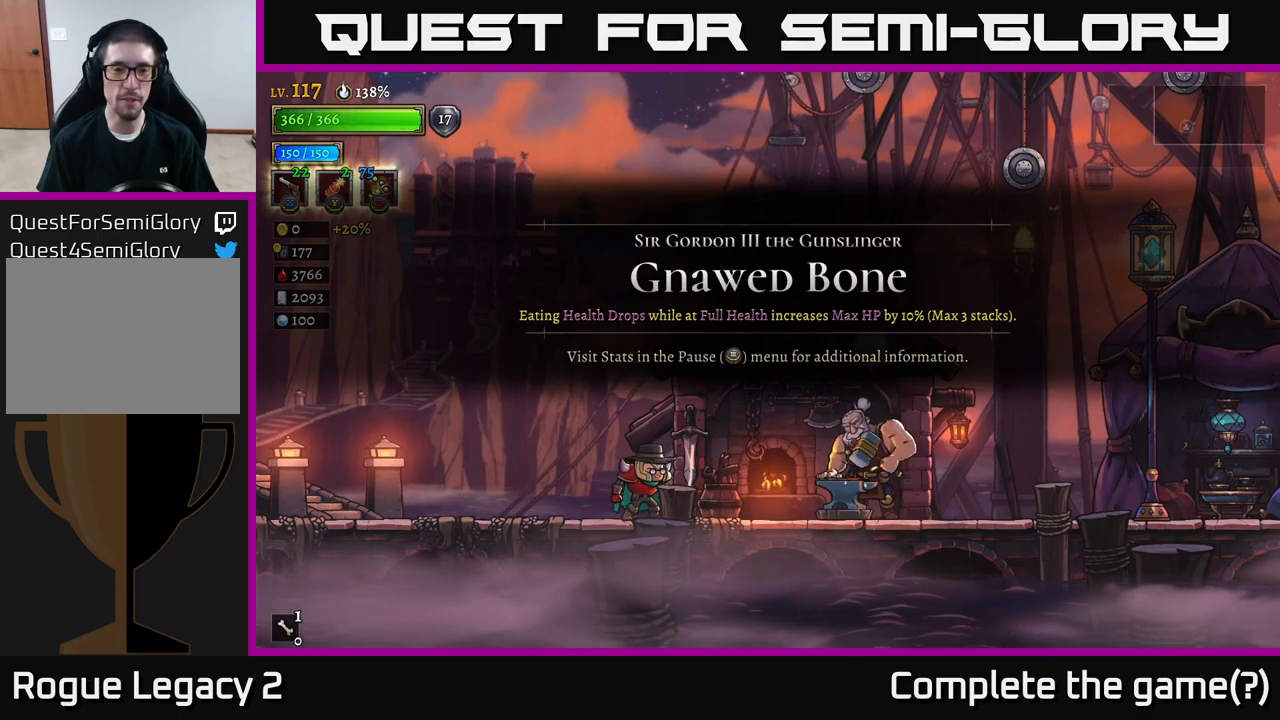
{"buttons": [], "left_stick": "center", "right_stick": "center", "events": []}
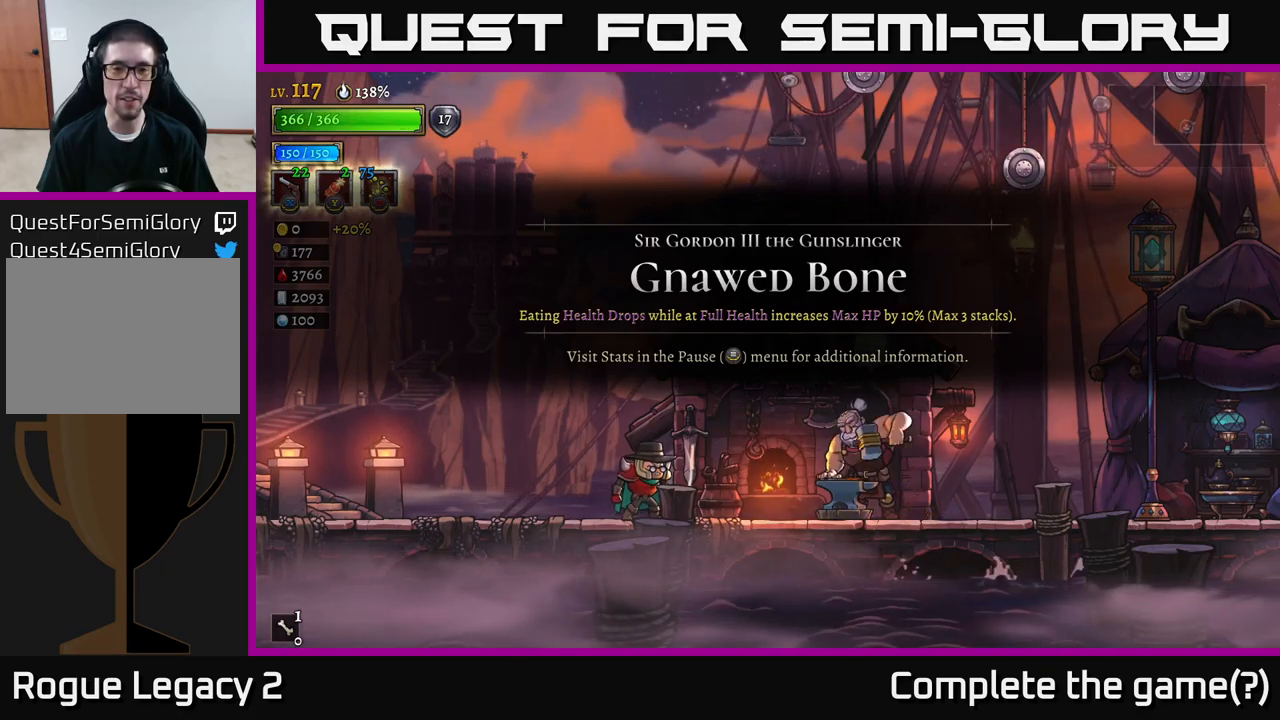
{"buttons": [], "left_stick": "center", "right_stick": "center", "events": []}
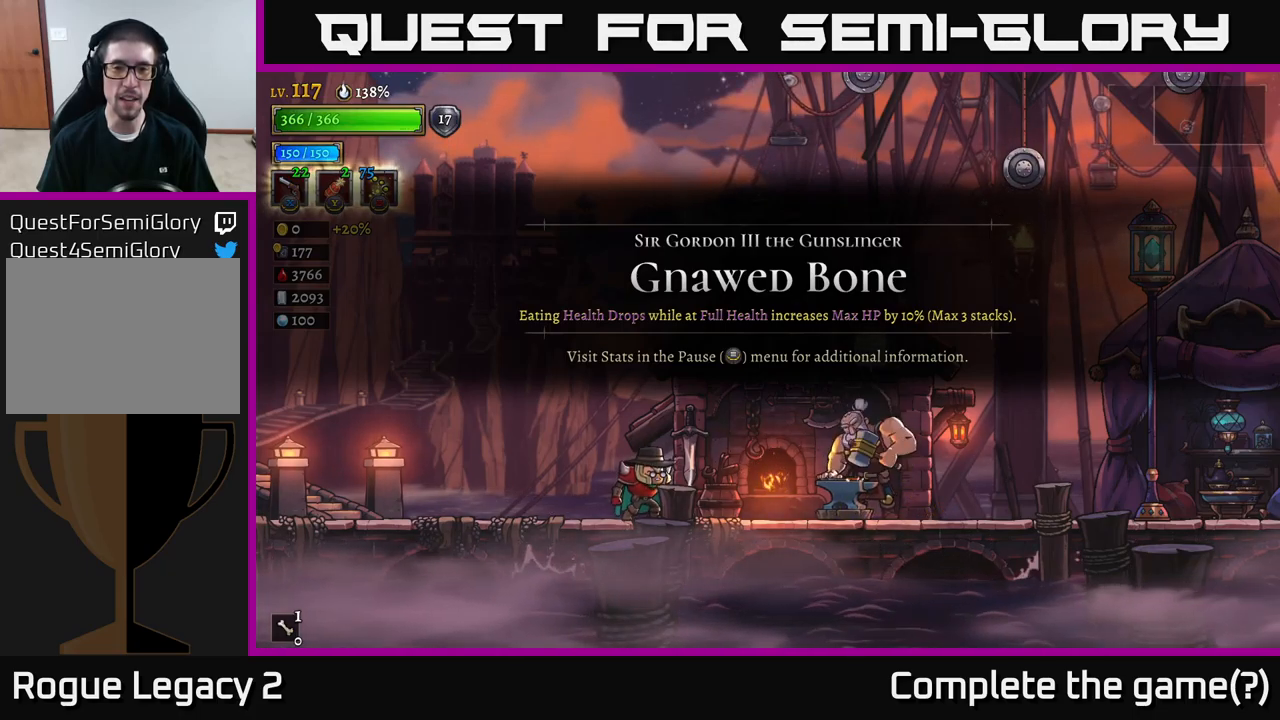
{"buttons": [], "left_stick": "center", "right_stick": "center", "events": []}
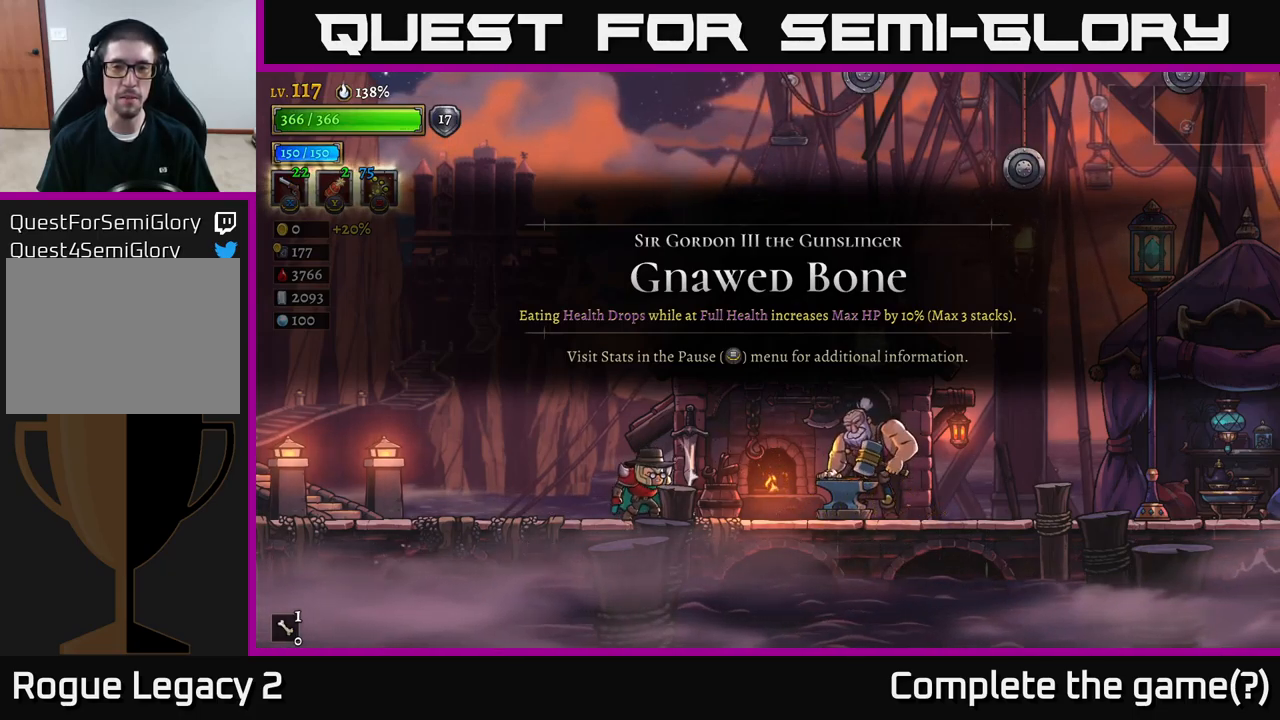
{"buttons": [], "left_stick": "right", "right_stick": "center", "events": [[33, "left_stick", "right"]]}
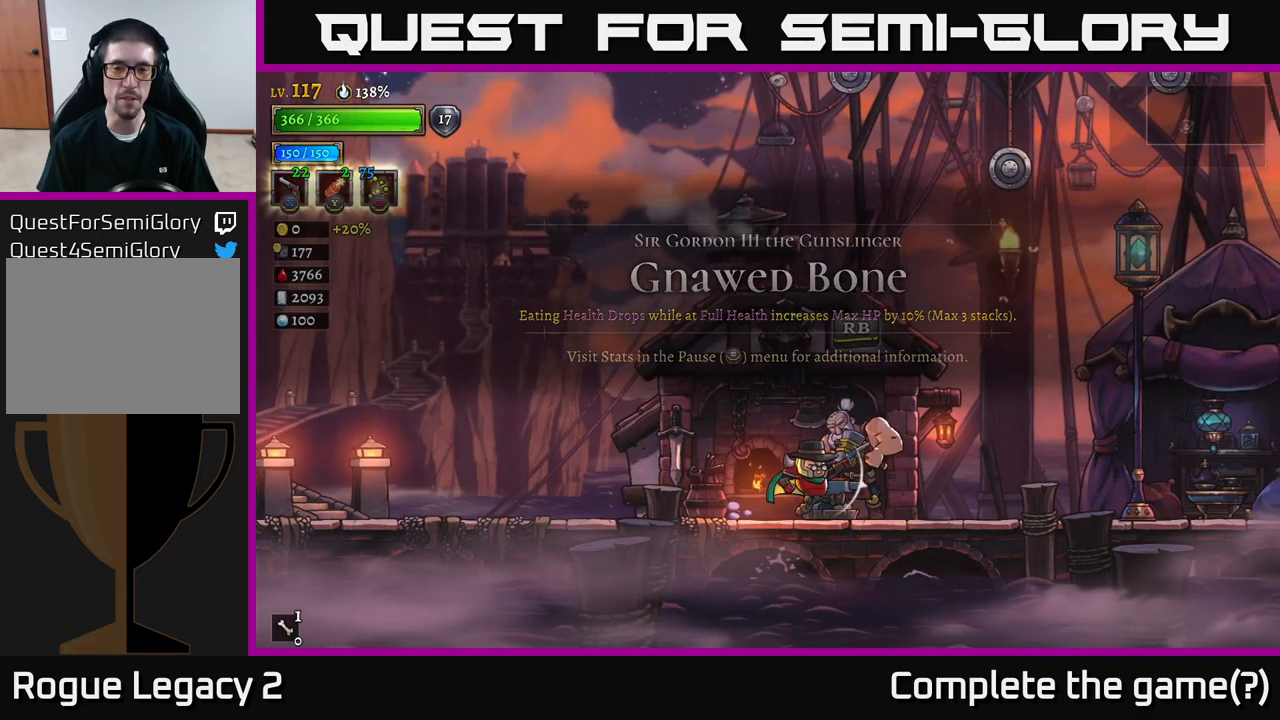
{"buttons": [], "left_stick": "right", "right_stick": "center", "events": []}
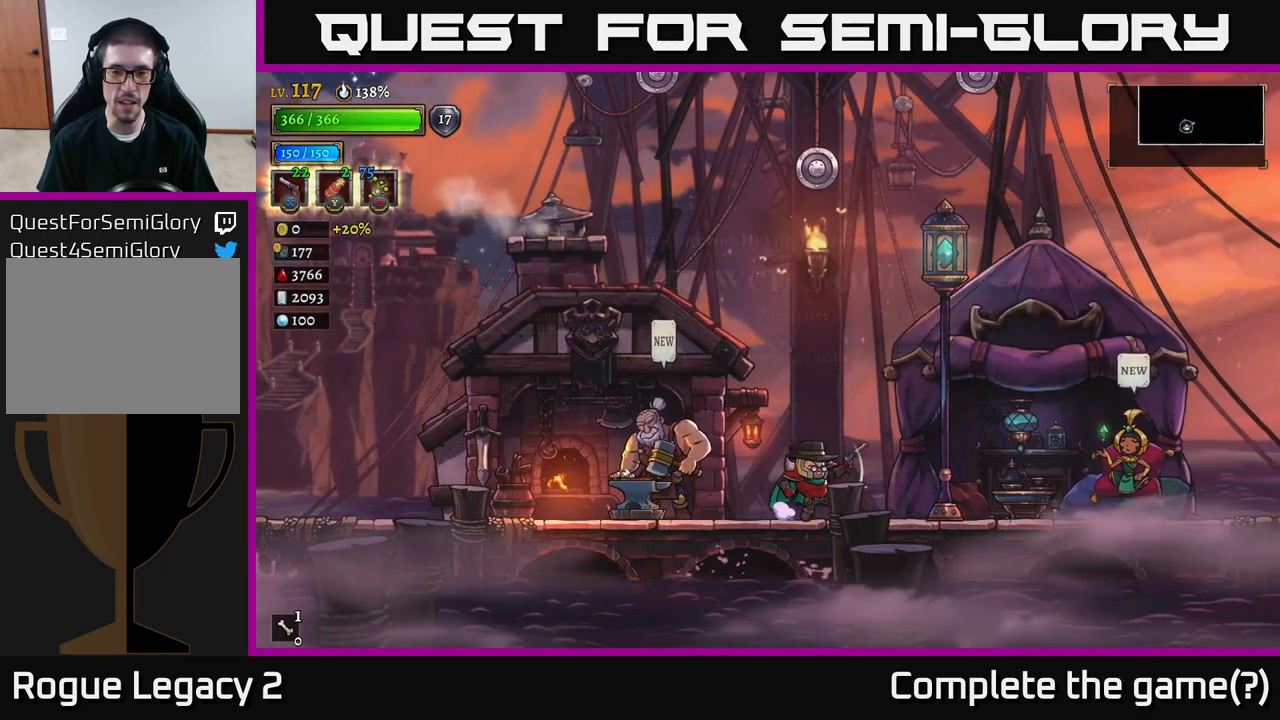
{"buttons": [], "left_stick": "right", "right_stick": "center", "events": []}
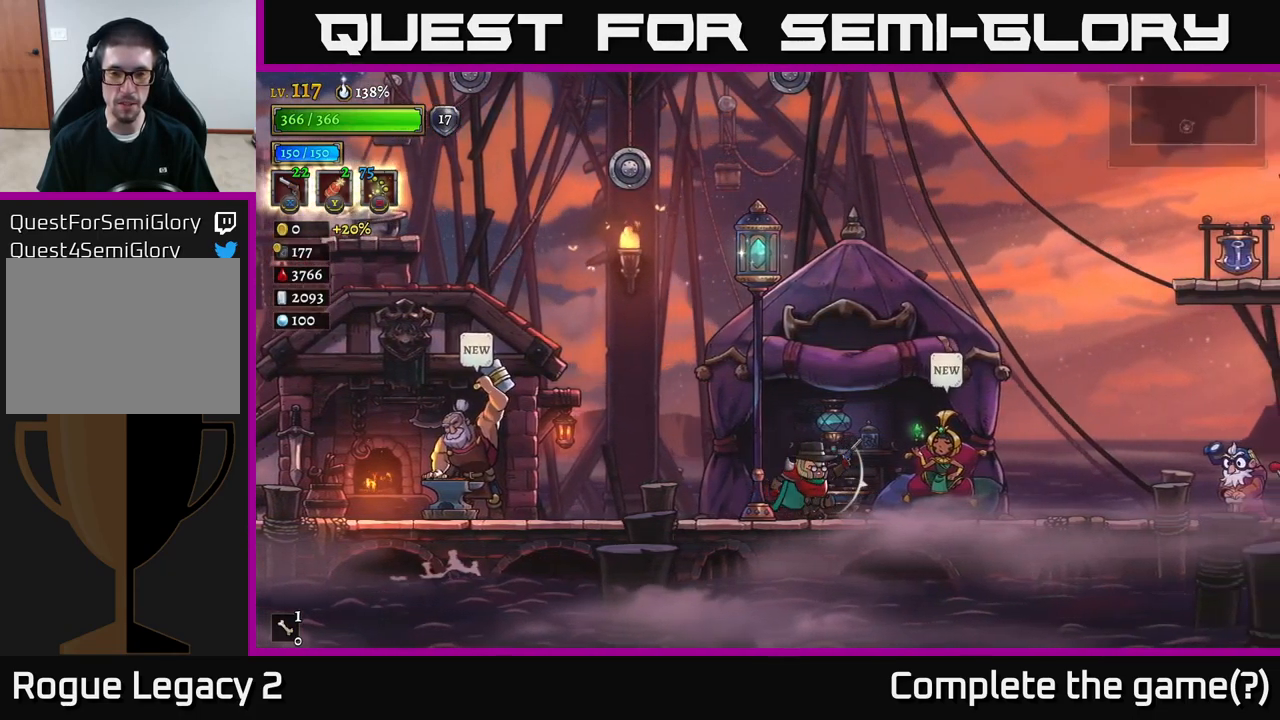
{"buttons": [], "left_stick": "center", "right_stick": "center", "events": [[333, "R1", "down"], [350, "left_stick", "center"], [466, "R1", "up"]]}